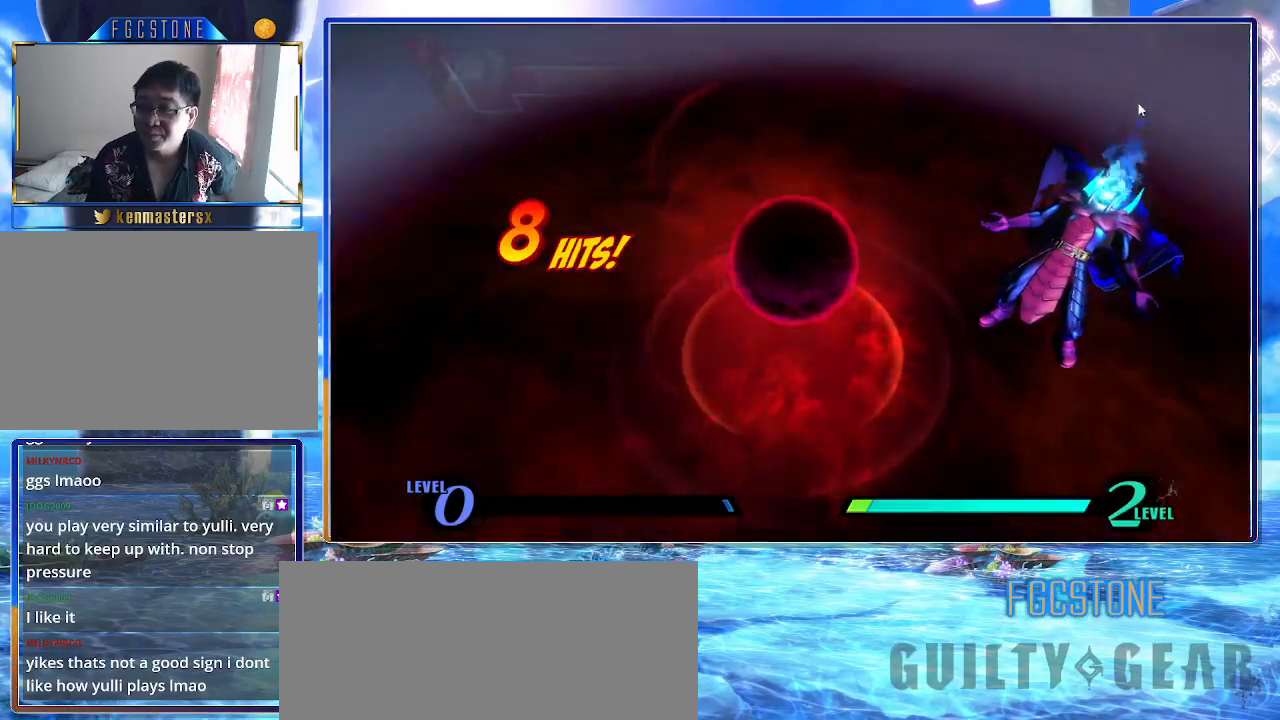
Gameplay with a controller (arcade stick); each line is a JSON object with the inputs held at the frame after it. "events" lists button and stick changes between this image and that frame as [ms after this image, input, new state], when the widget could be followed in between. Not read: L3 R3.
{"buttons": [], "left_stick": "center", "events": []}
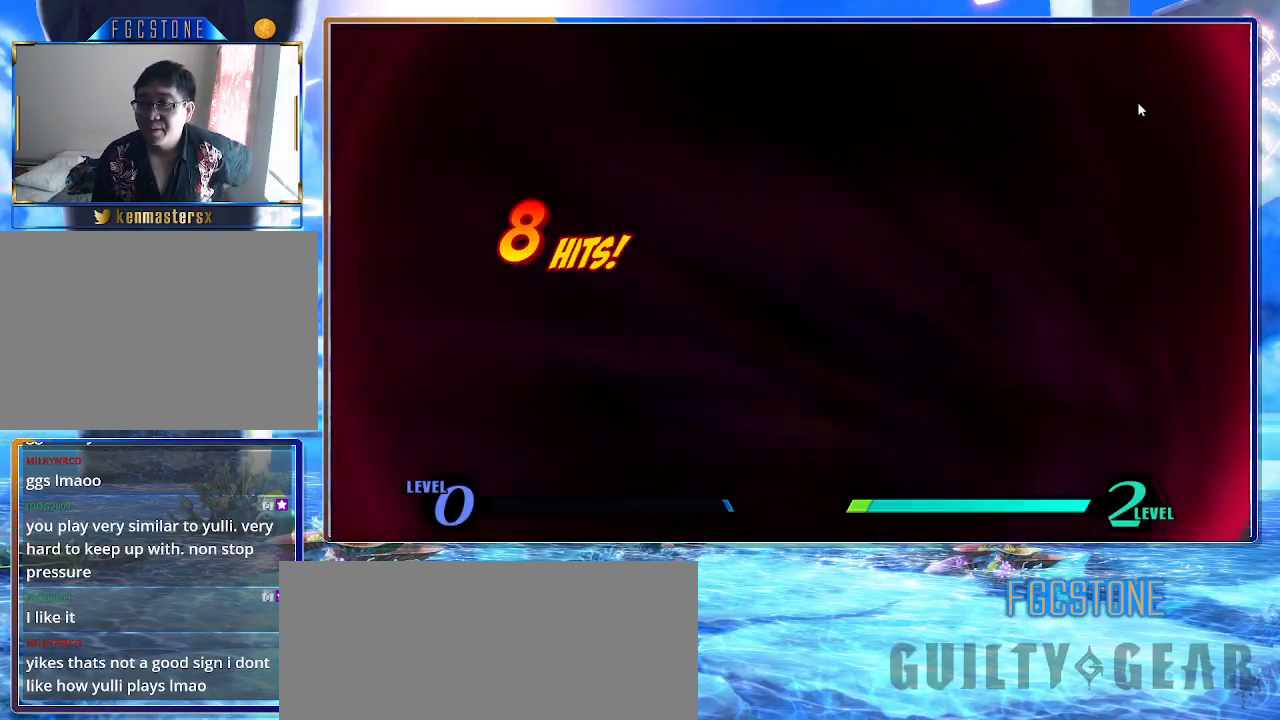
{"buttons": [], "left_stick": "center", "events": []}
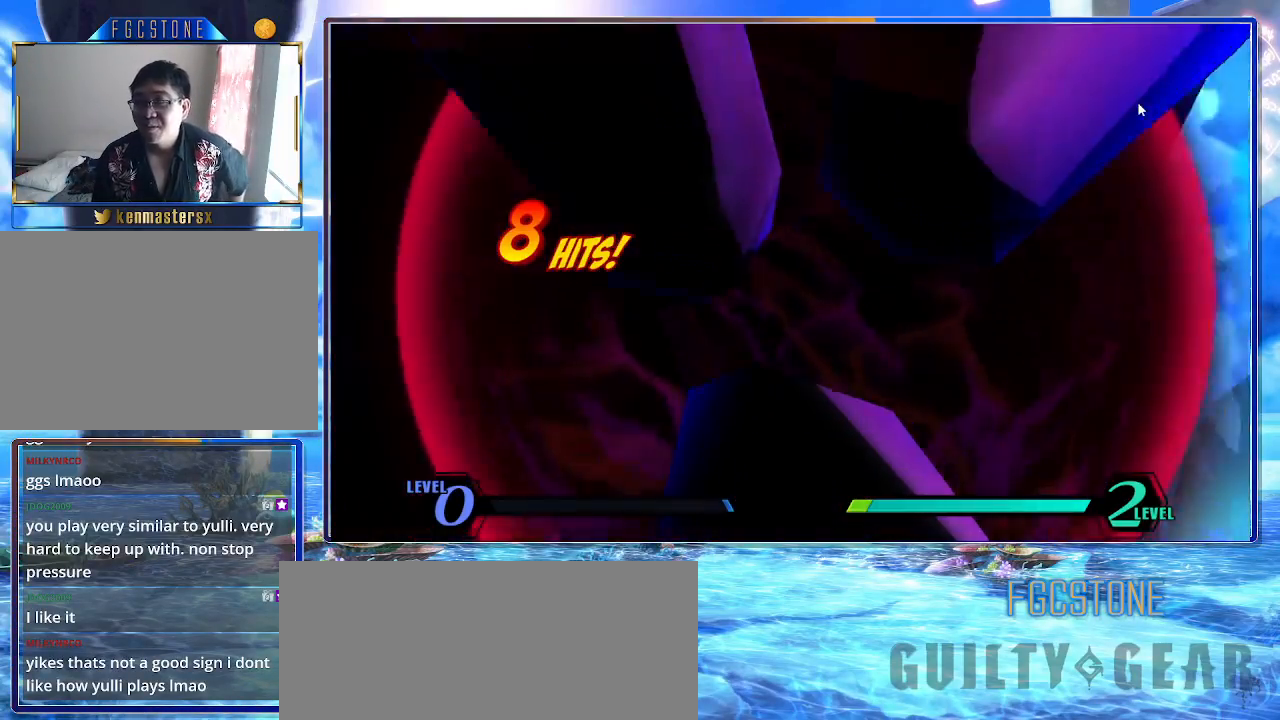
{"buttons": [], "left_stick": "center", "events": []}
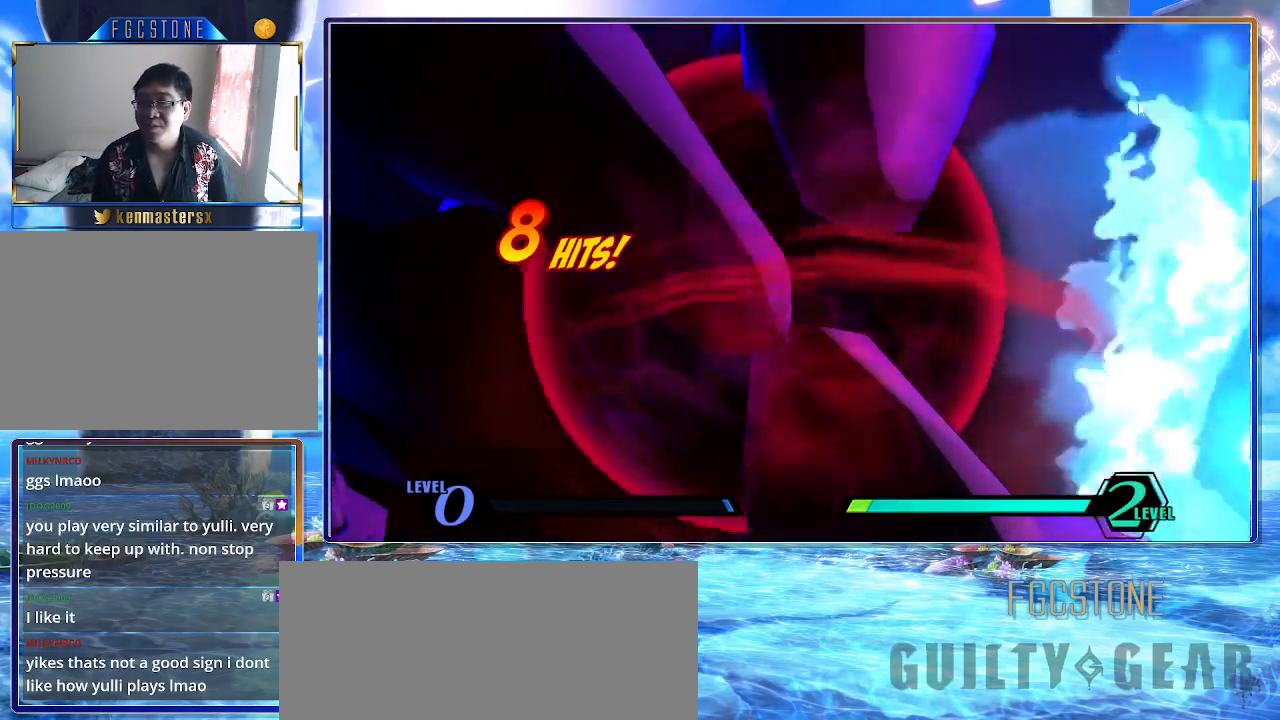
{"buttons": [], "left_stick": "center", "events": []}
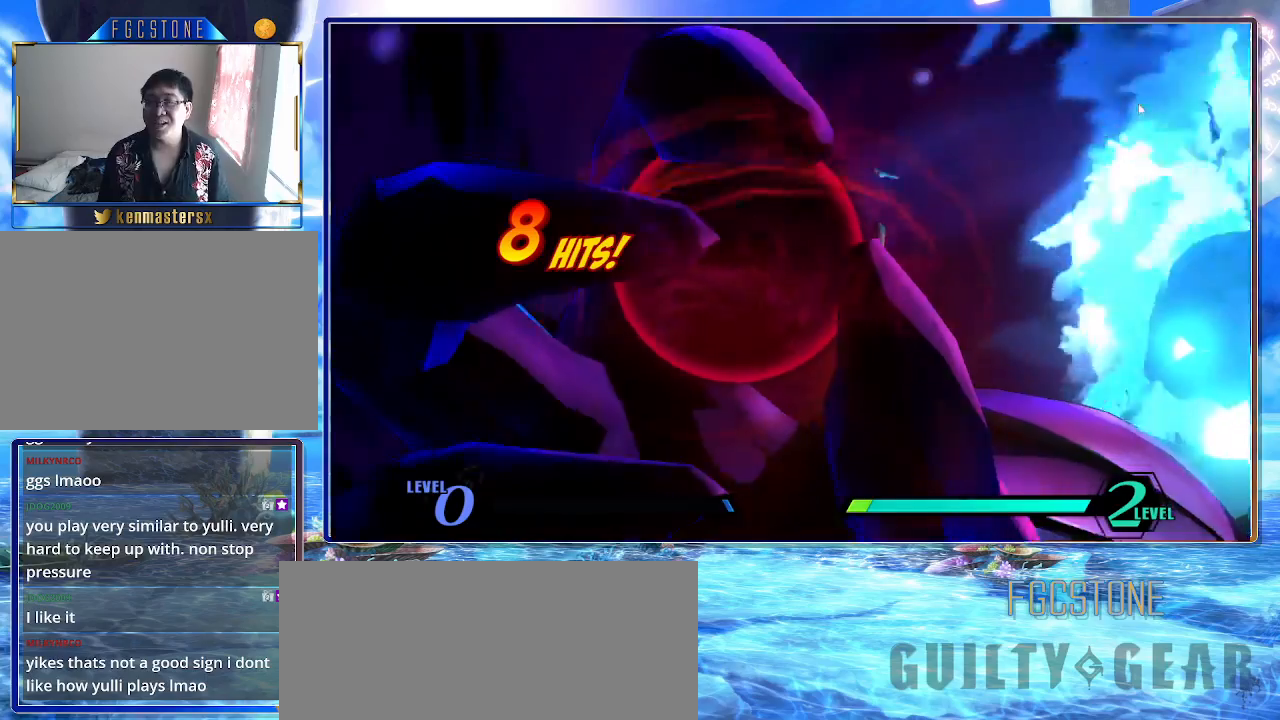
{"buttons": [], "left_stick": "center", "events": []}
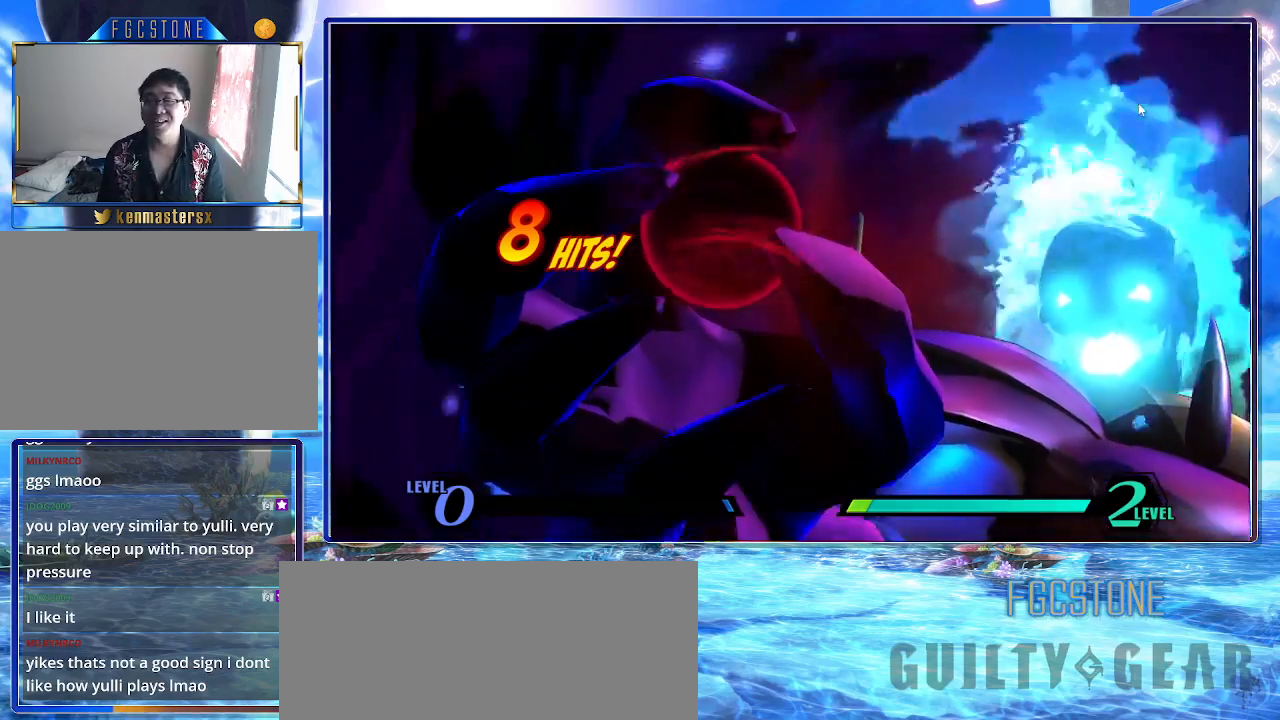
{"buttons": [], "left_stick": "center", "events": []}
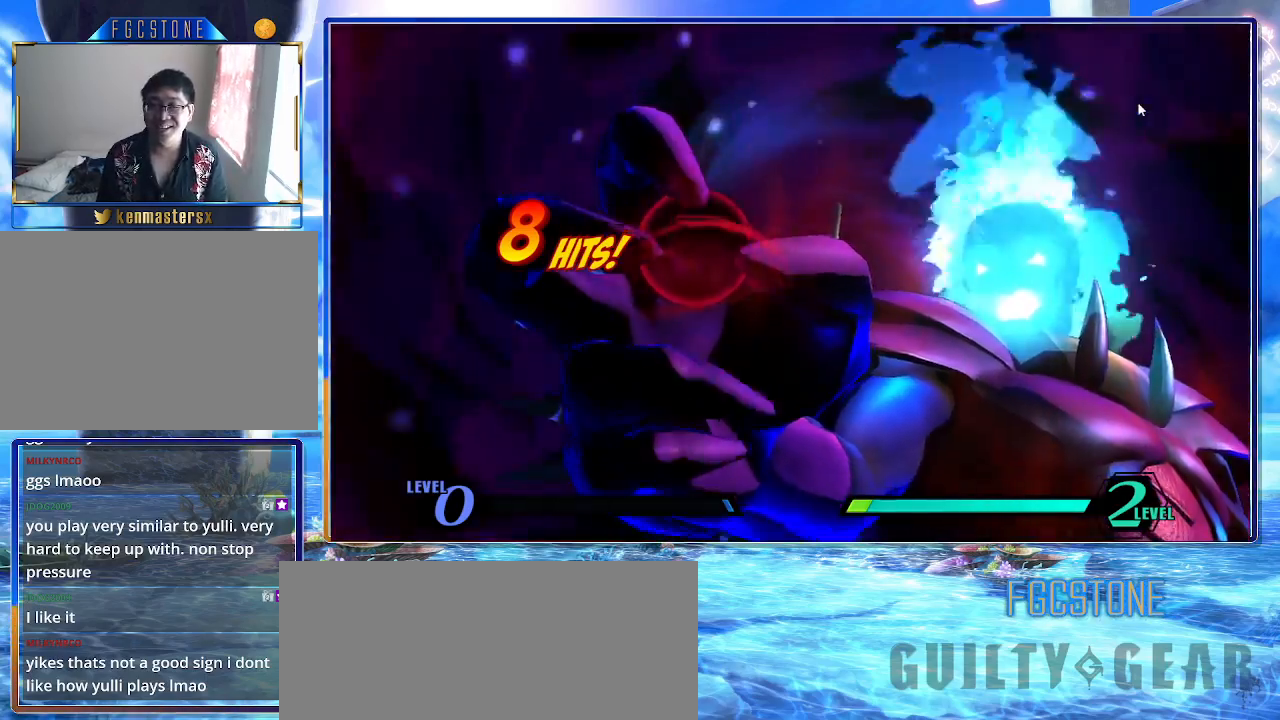
{"buttons": [], "left_stick": "center", "events": []}
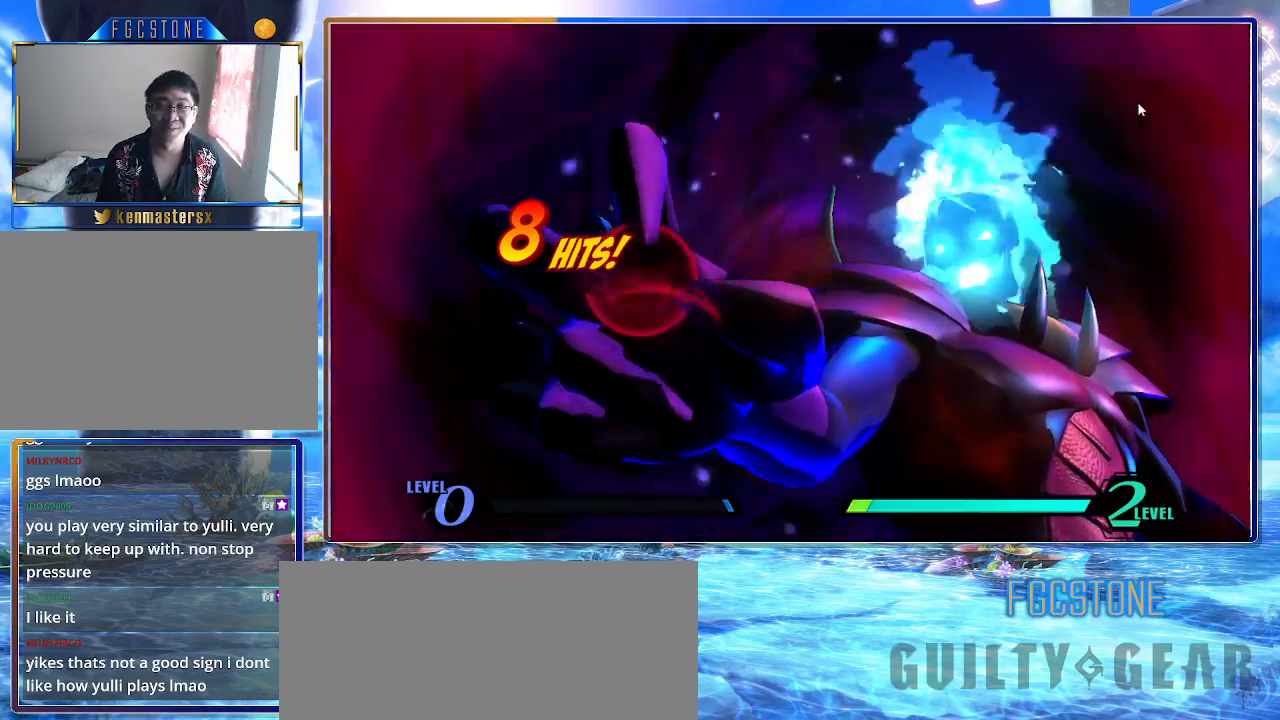
{"buttons": [], "left_stick": "center", "events": []}
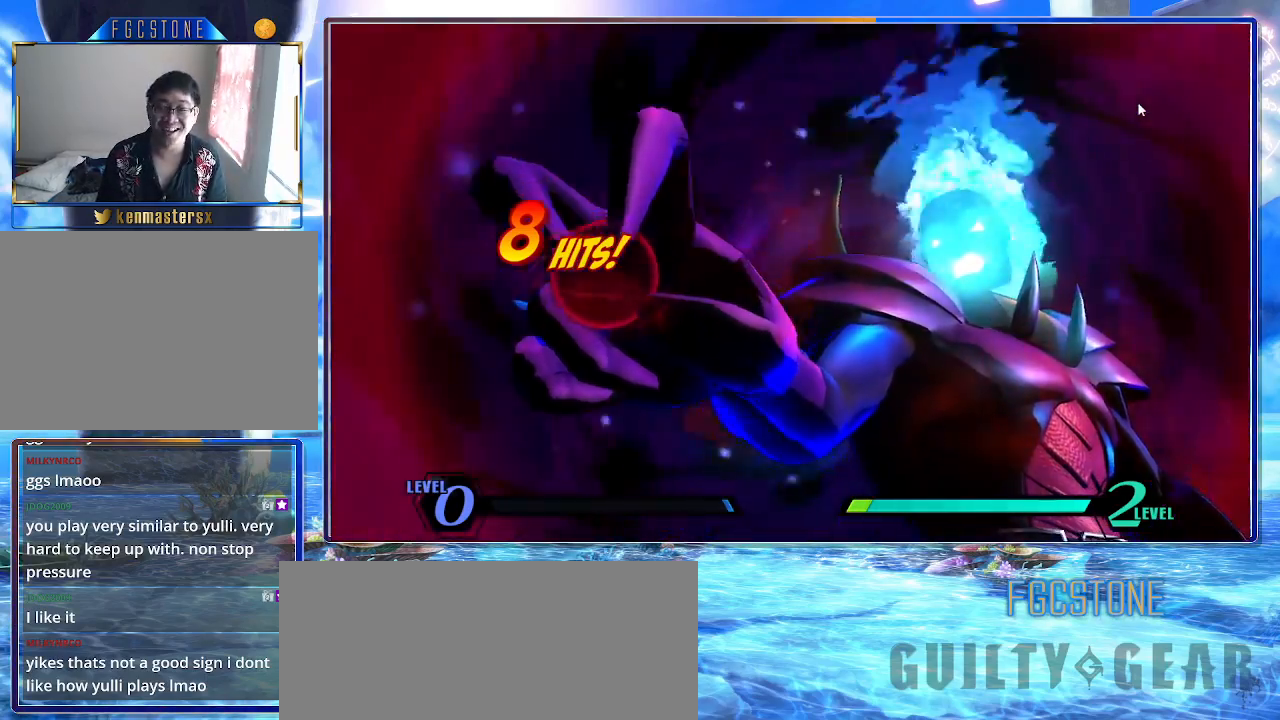
{"buttons": [], "left_stick": "center", "events": []}
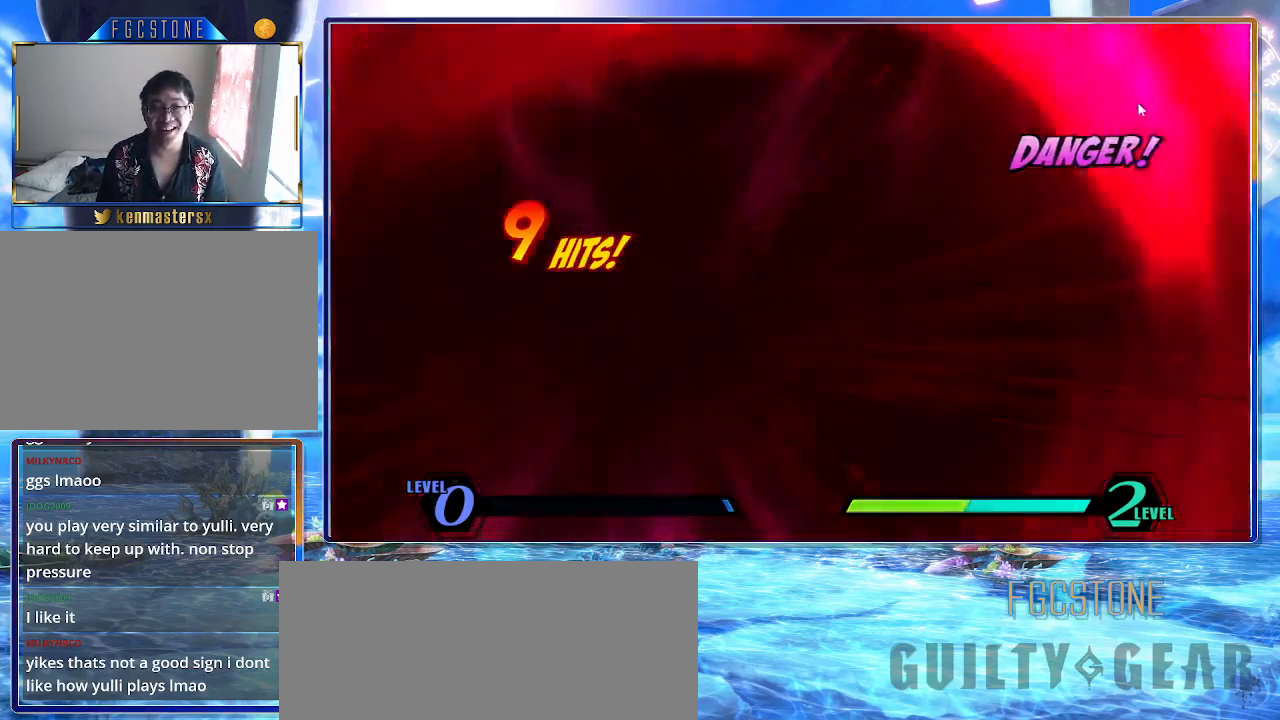
{"buttons": [], "left_stick": "center", "events": [[133, "left_stick", "left"], [233, "left_stick", "down"], [350, "S", "down"], [383, "left_stick", "center"], [417, "S", "up"]]}
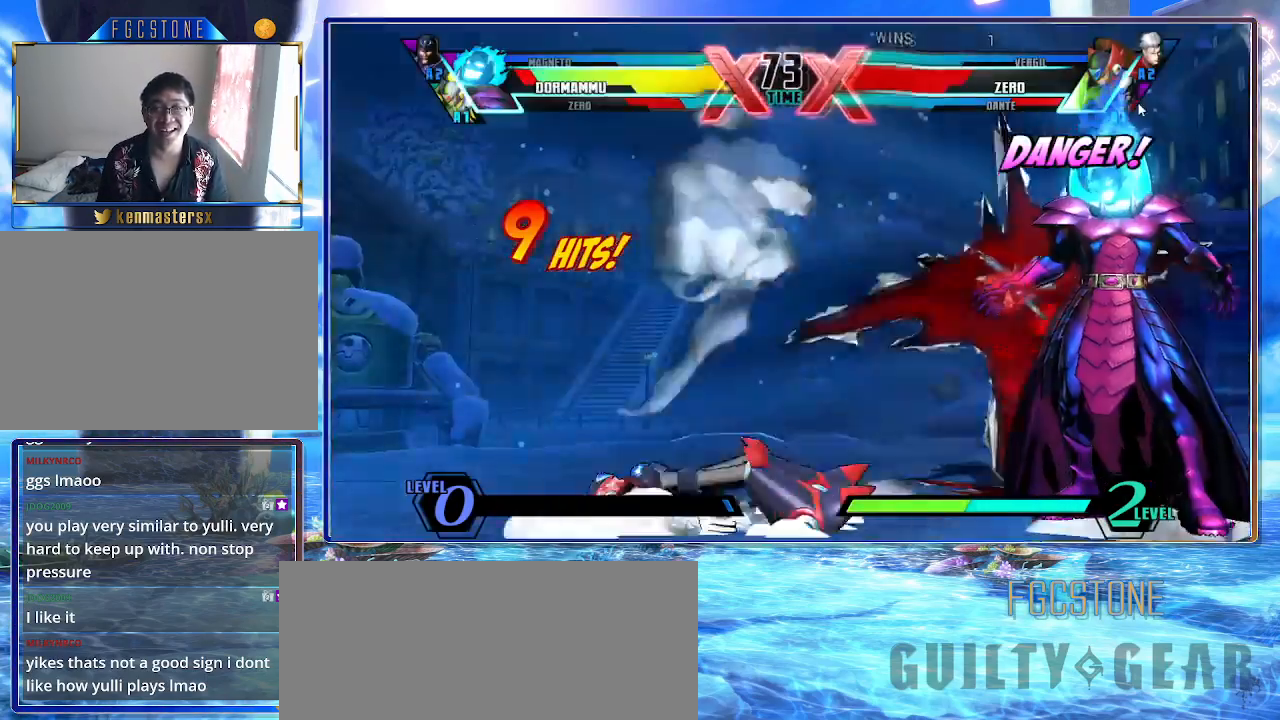
{"buttons": [], "left_stick": "center", "events": []}
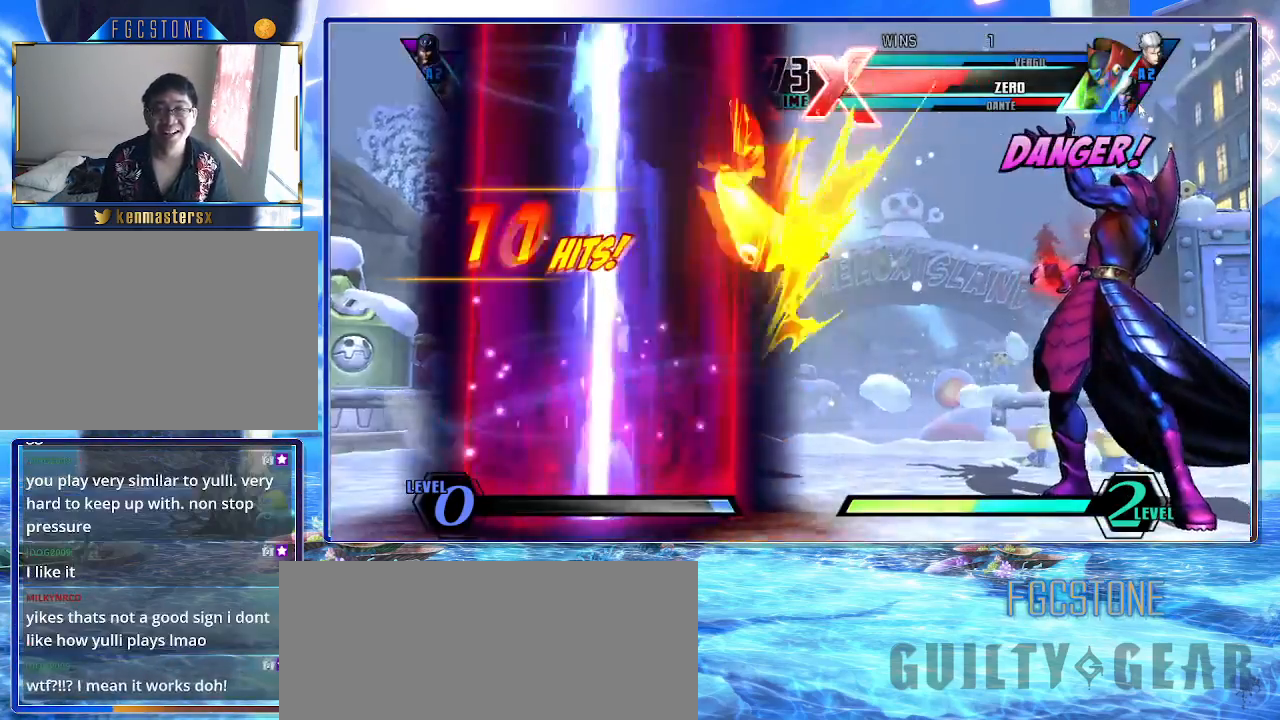
{"buttons": [], "left_stick": "center", "events": []}
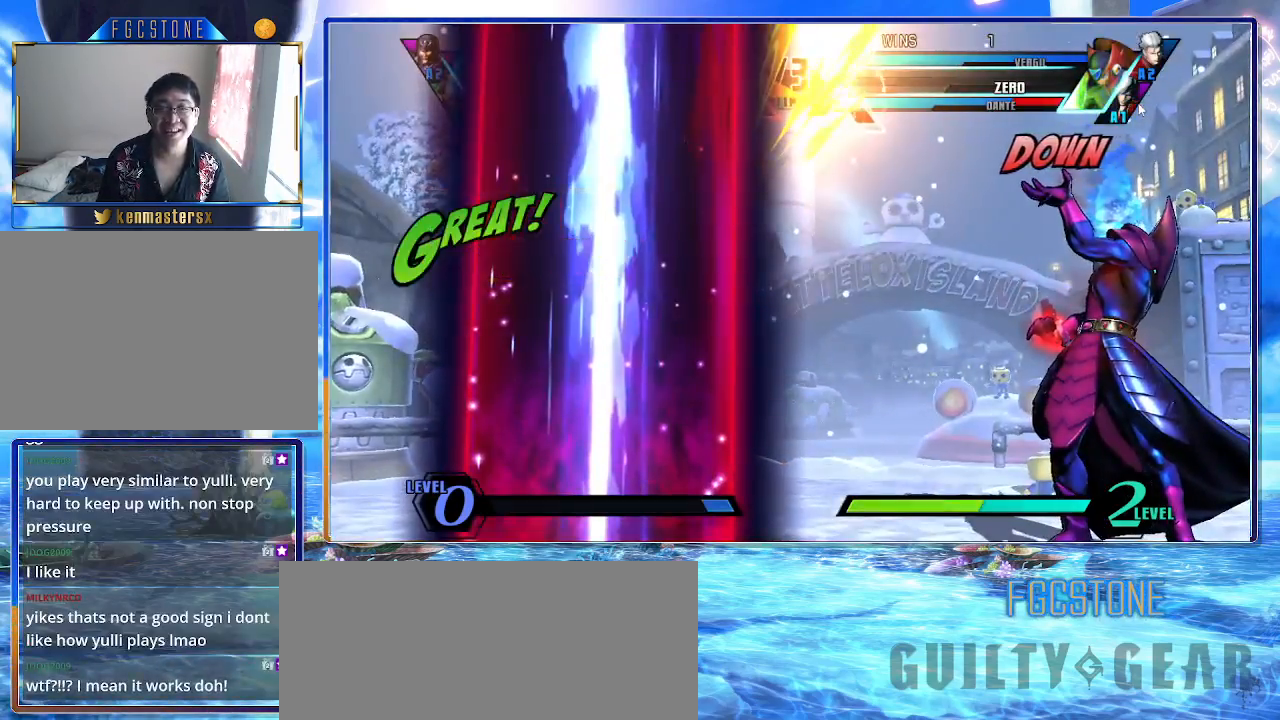
{"buttons": [], "left_stick": "center", "events": []}
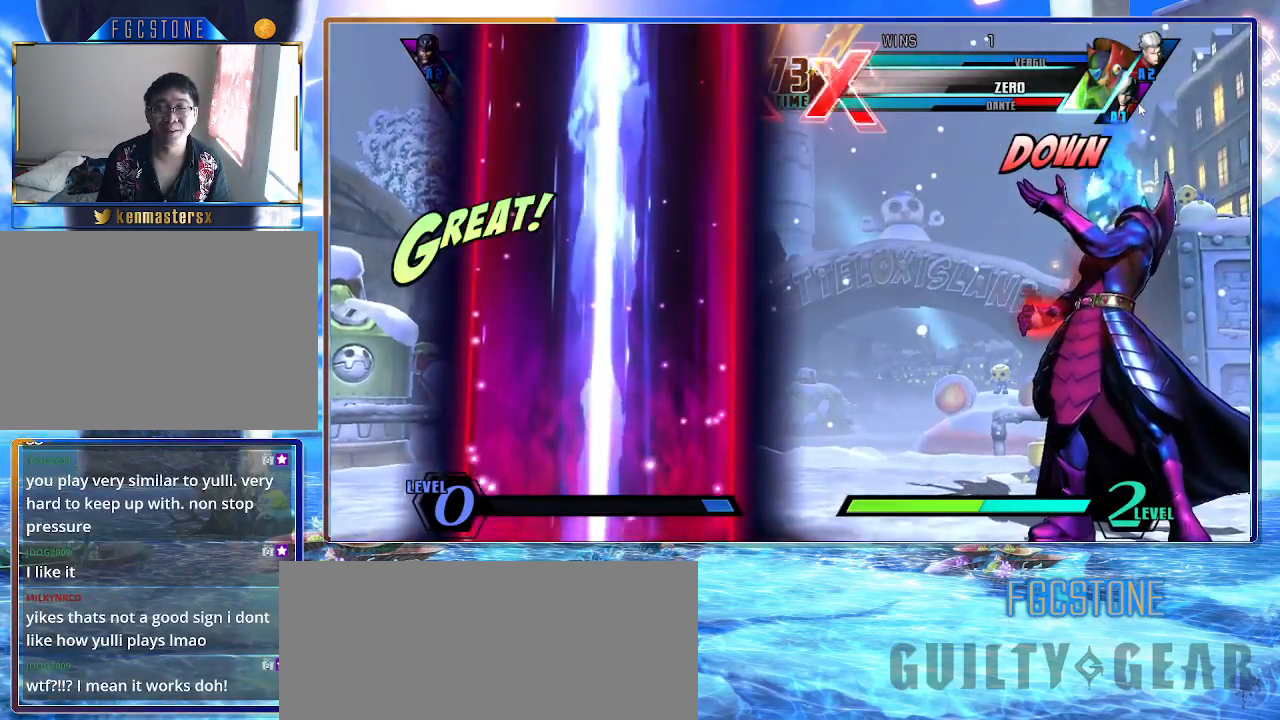
{"buttons": [], "left_stick": "down-right", "events": [[417, "left_stick", "down-left"], [500, "left_stick", "down-right"]]}
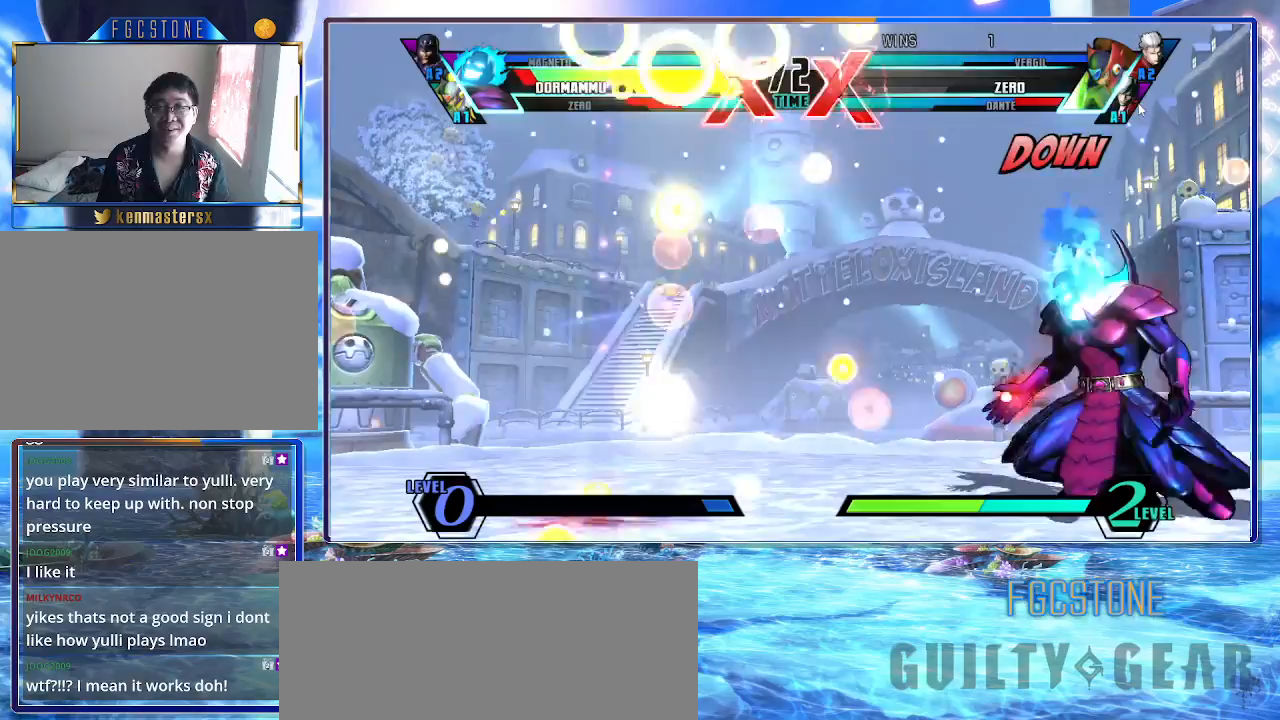
{"buttons": [], "left_stick": "left", "events": [[83, "S", "down"], [133, "left_stick", "center"], [150, "S", "up"], [433, "left_stick", "left"]]}
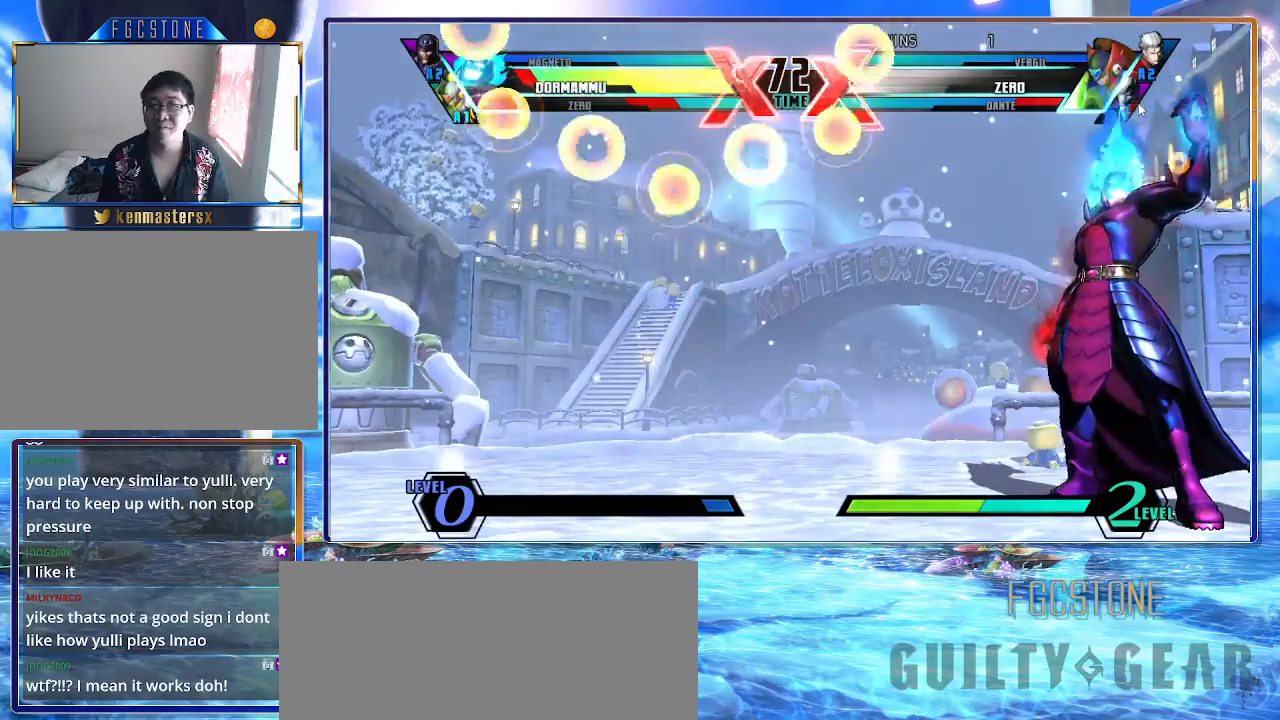
{"buttons": [], "left_stick": "center", "events": [[33, "left_stick", "down"], [117, "left_stick", "right"], [183, "S", "down"], [233, "left_stick", "center"], [250, "S", "up"]]}
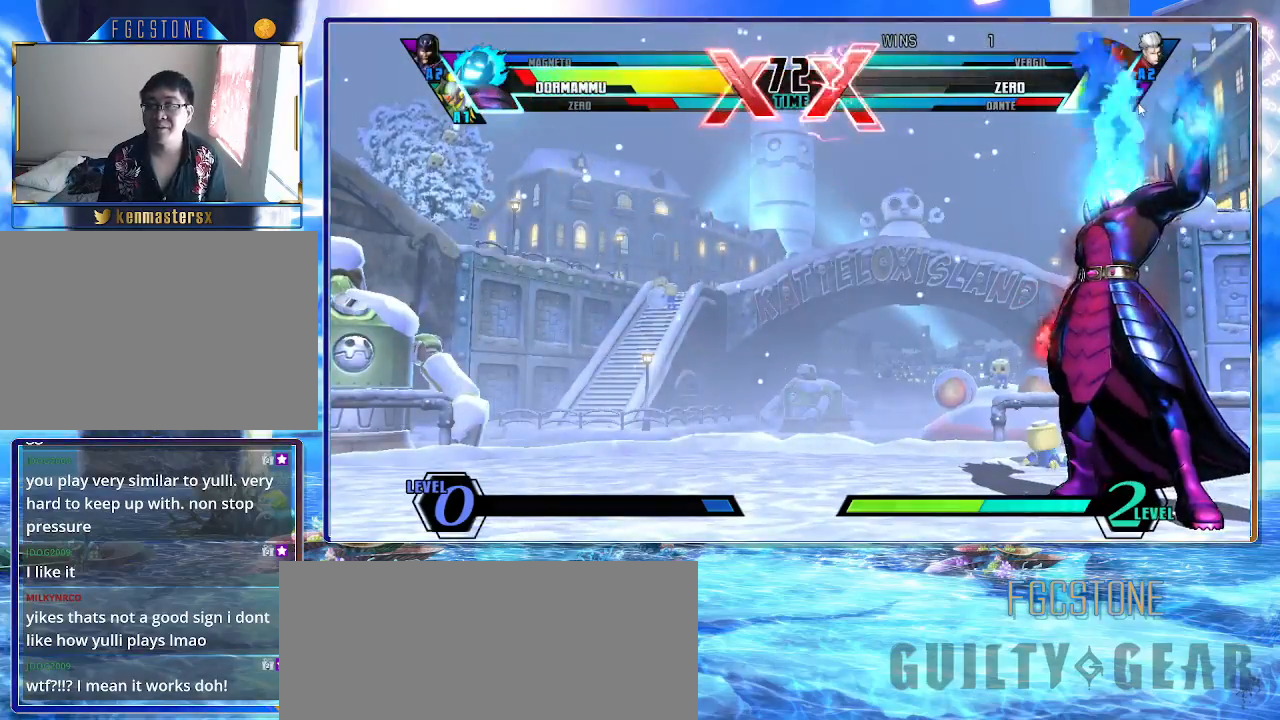
{"buttons": [], "left_stick": "left", "events": [[100, "left_stick", "left"], [200, "left_stick", "center"], [267, "left_stick", "left"]]}
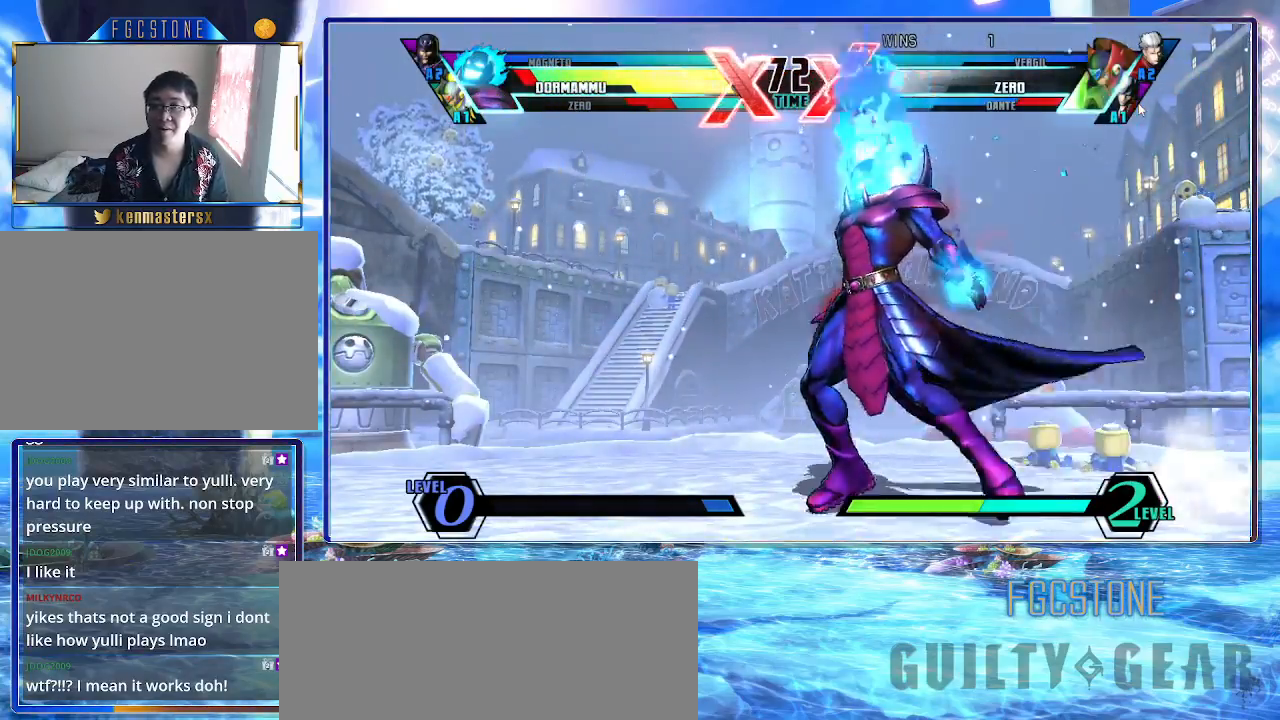
{"buttons": [], "left_stick": "right", "events": [[33, "left_stick", "up-left"], [283, "left_stick", "center"], [333, "HS", "down"], [350, "left_stick", "right"], [450, "HS", "up"]]}
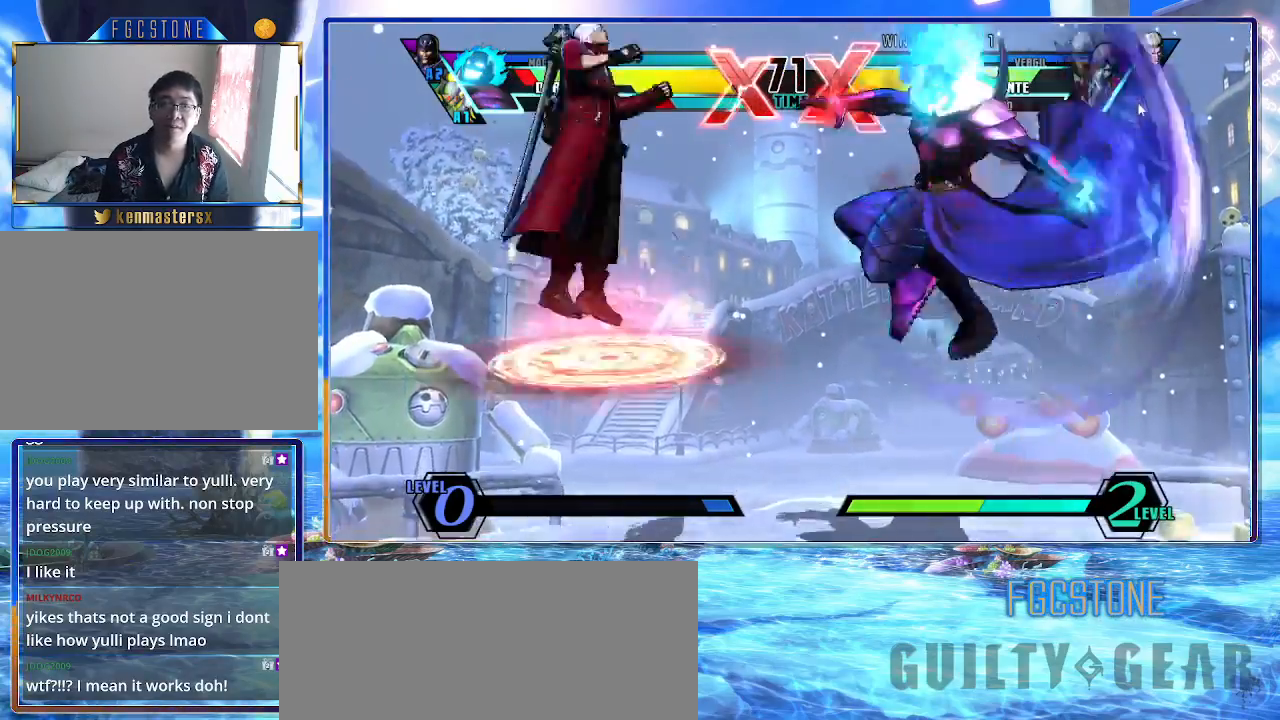
{"buttons": [], "left_stick": "right", "events": [[33, "P", "down"], [117, "P", "up"], [183, "P", "down"], [300, "P", "up"]]}
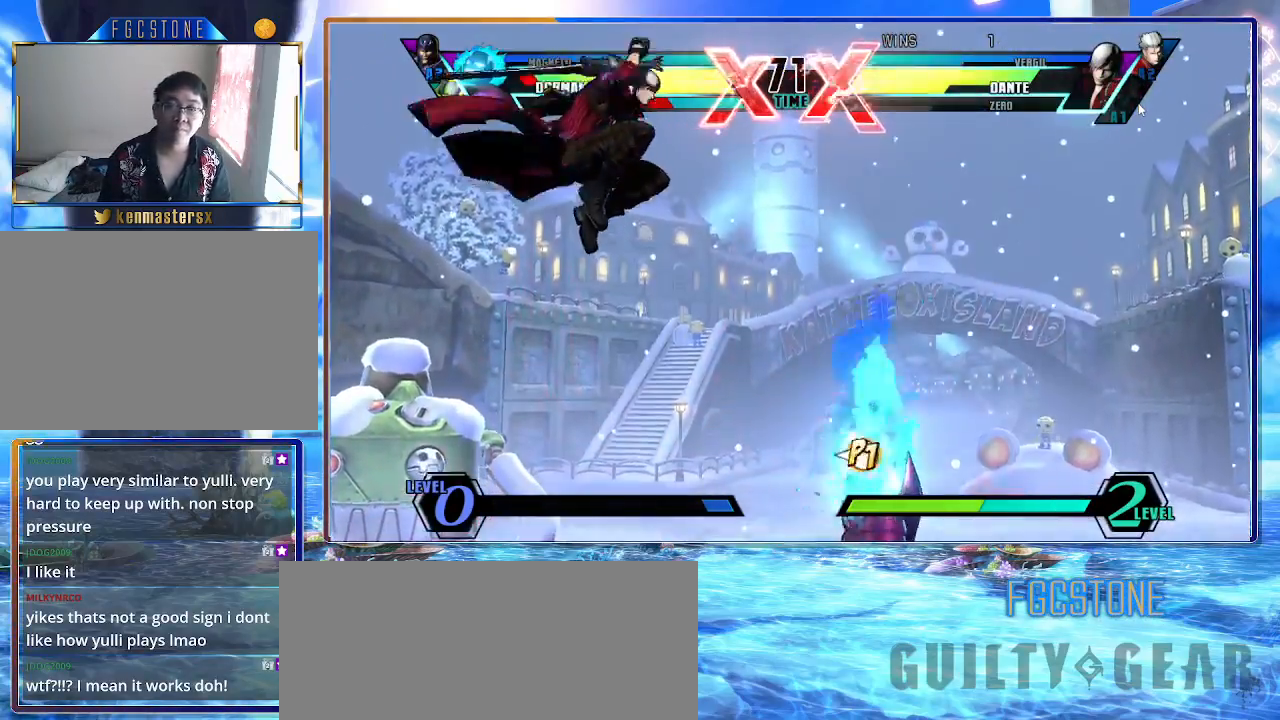
{"buttons": [], "left_stick": "right", "events": []}
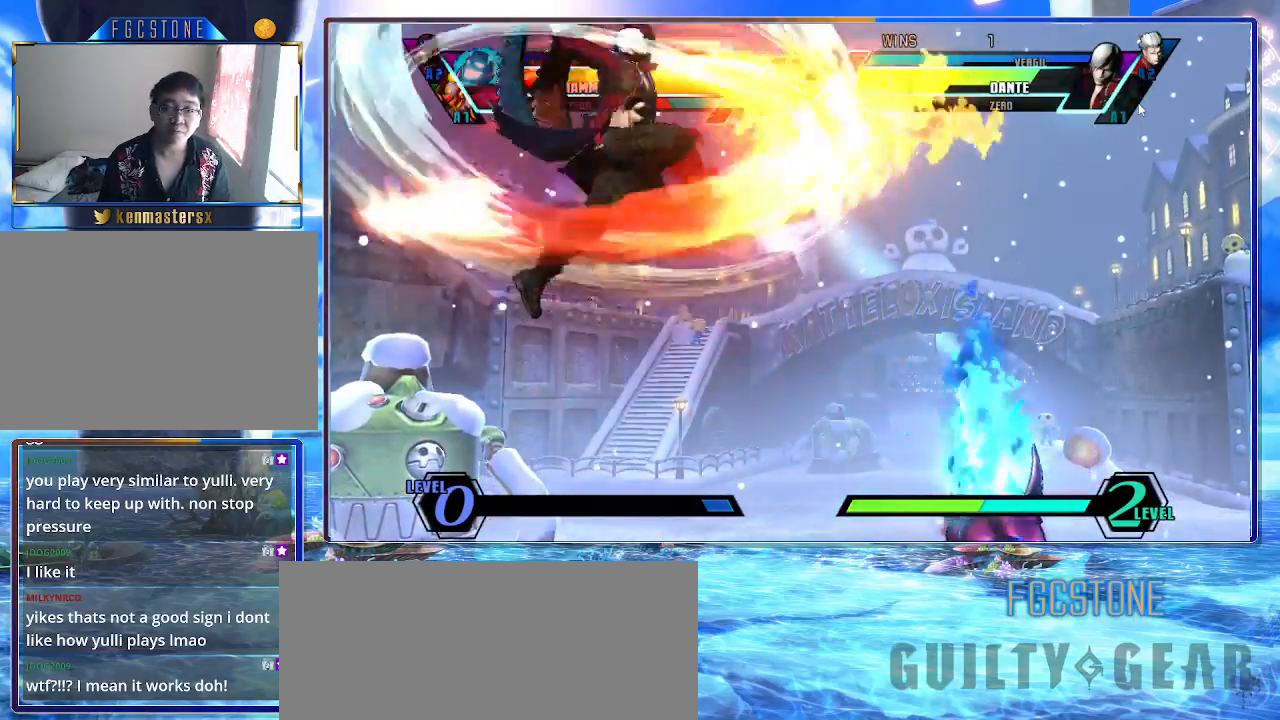
{"buttons": [], "left_stick": "left", "events": [[417, "left_stick", "center"], [483, "left_stick", "left"]]}
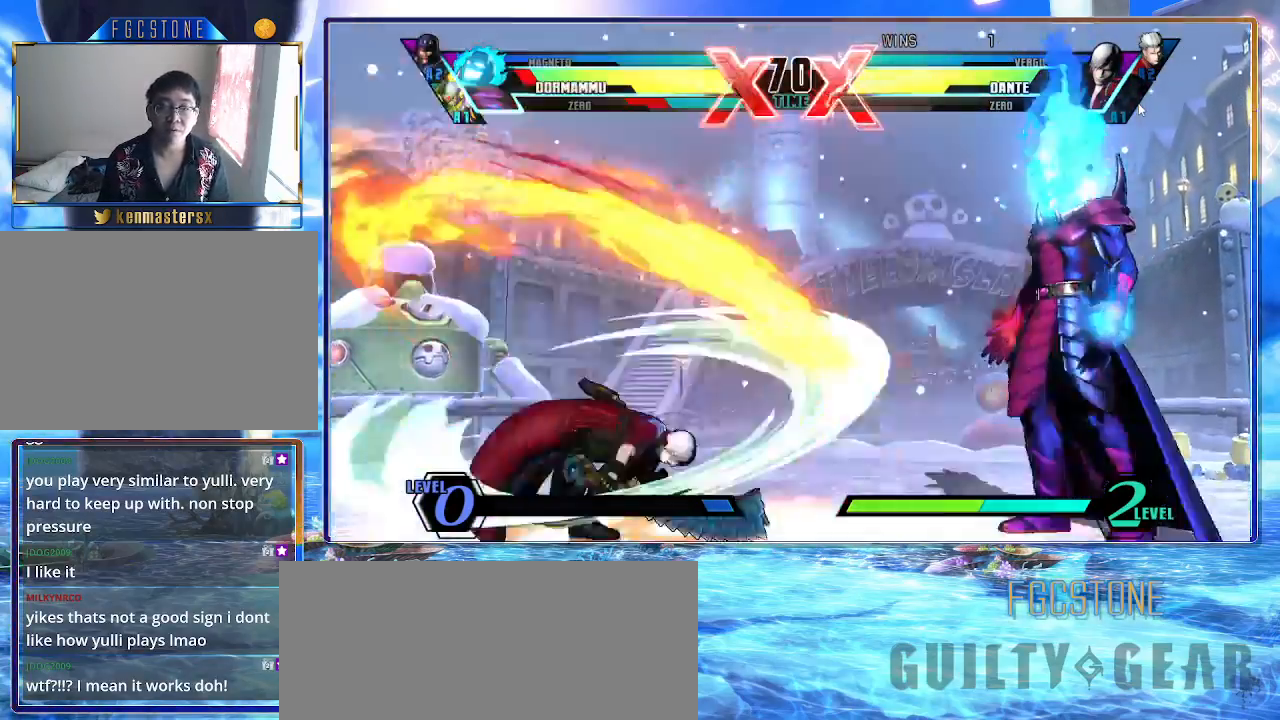
{"buttons": [], "left_stick": "center", "events": [[83, "left_stick", "down"], [167, "left_stick", "right"], [217, "HS", "down"], [267, "left_stick", "center"], [283, "HS", "up"]]}
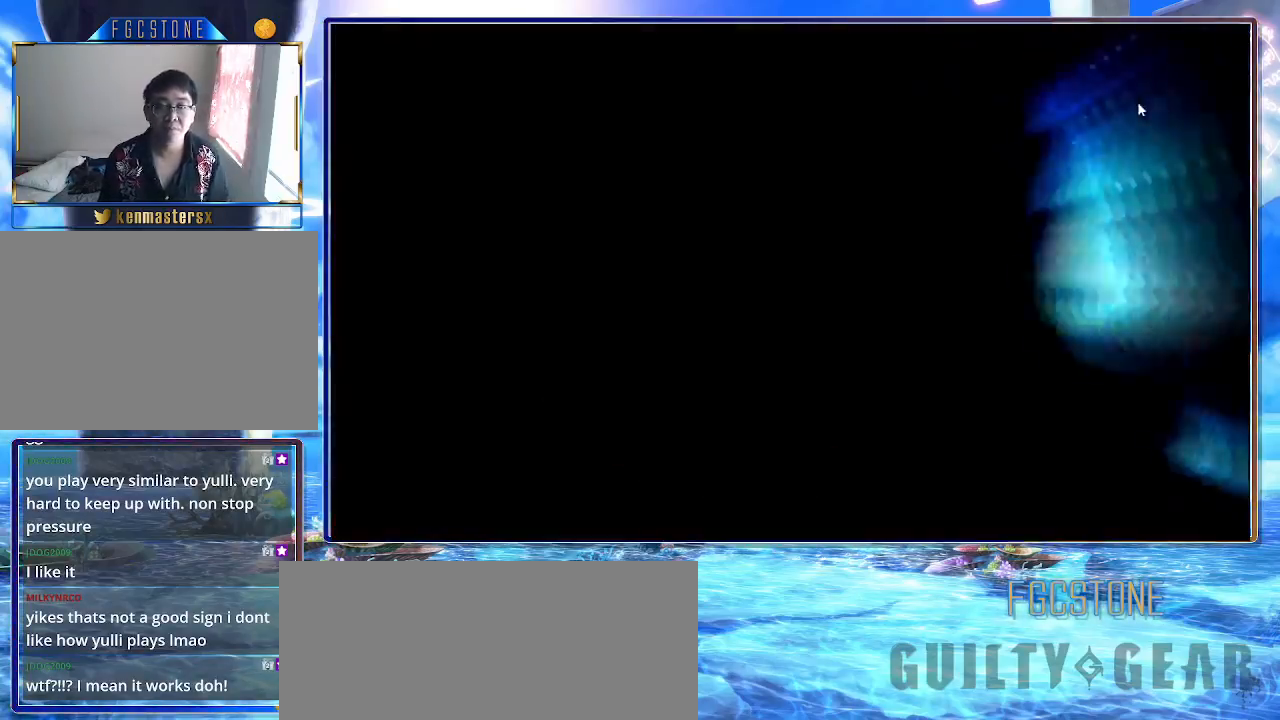
{"buttons": [], "left_stick": "center", "events": []}
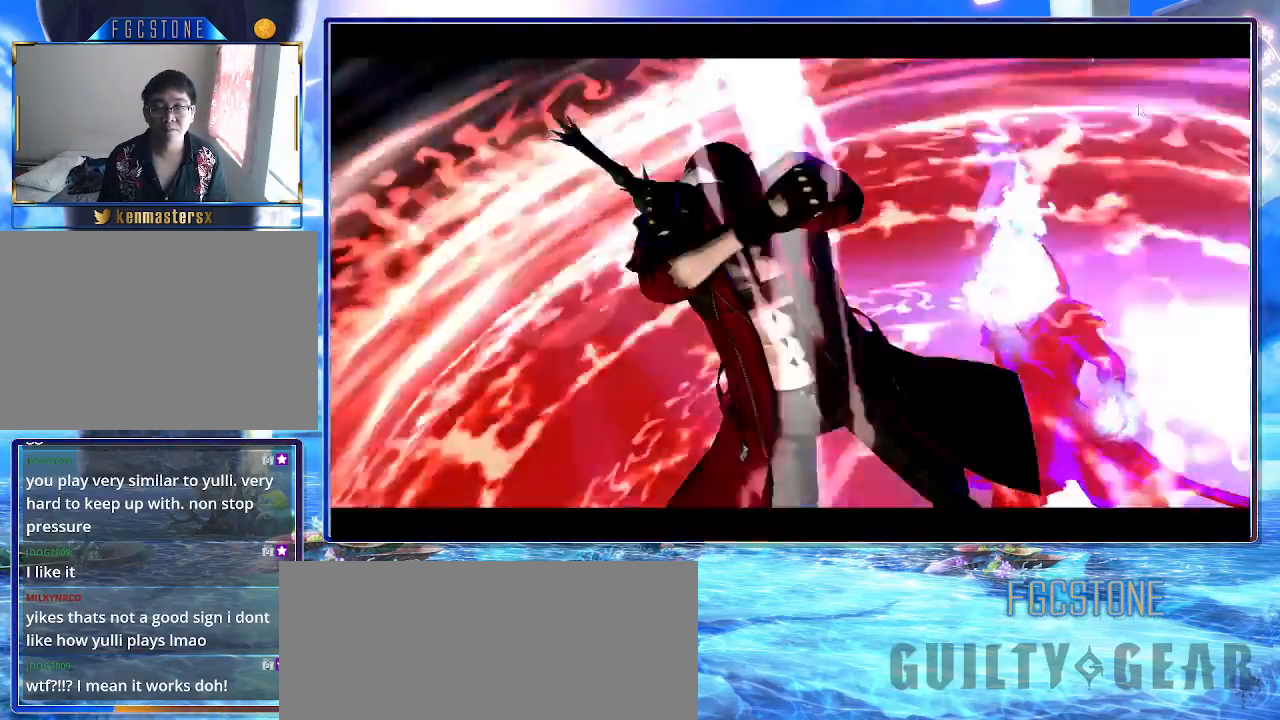
{"buttons": [], "left_stick": "center", "events": []}
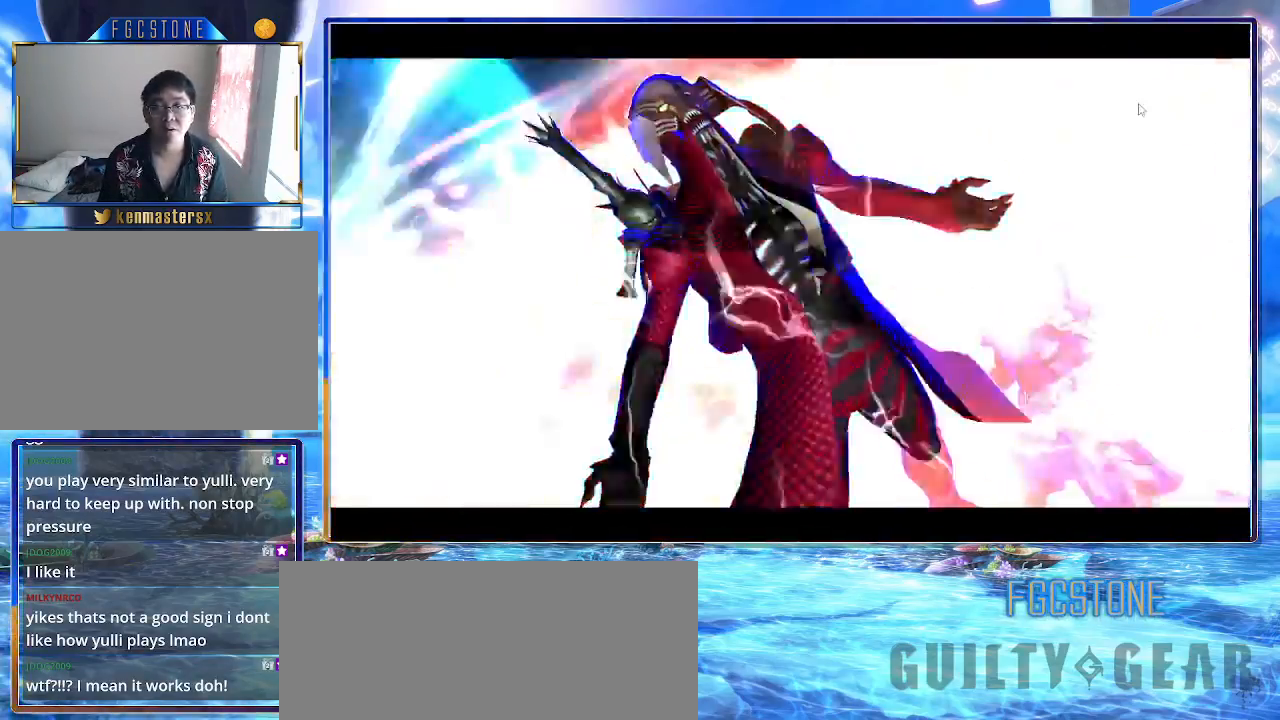
{"buttons": [], "left_stick": "down-right", "events": [[200, "left_stick", "down-right"]]}
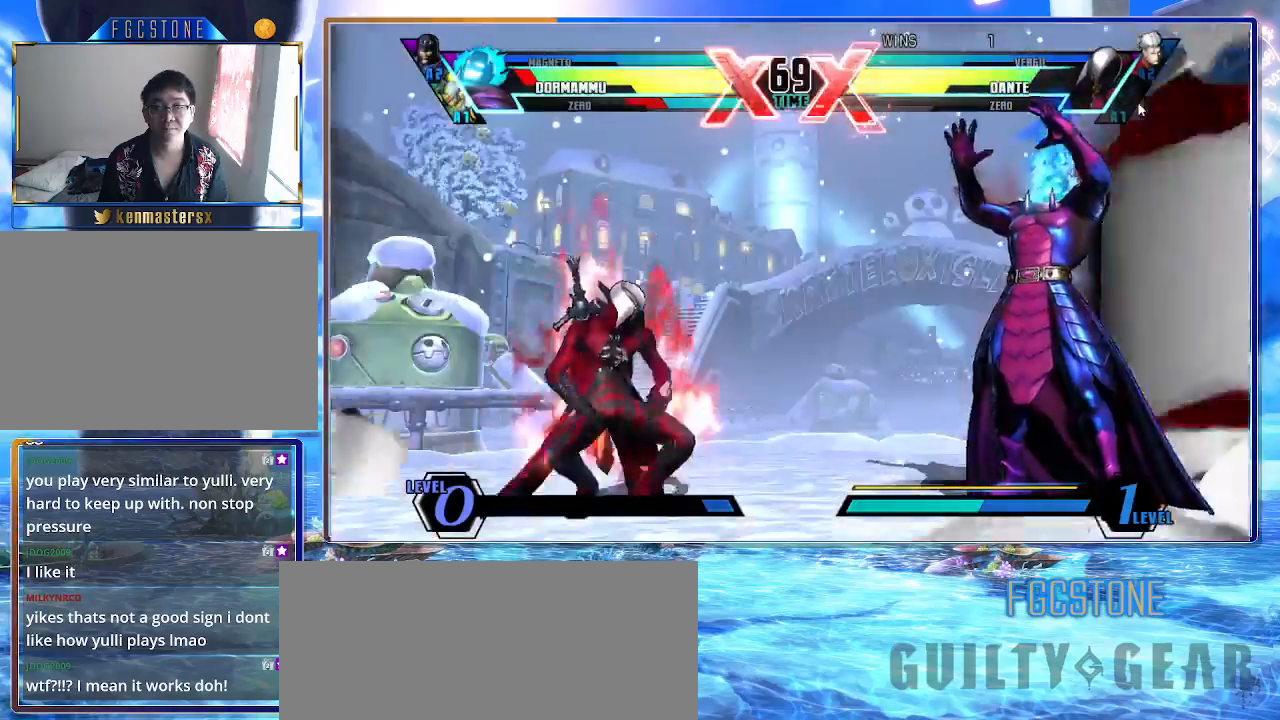
{"buttons": ["K", "S"], "left_stick": "left", "events": [[400, "left_stick", "left"], [500, "K", "down"], [500, "S", "down"]]}
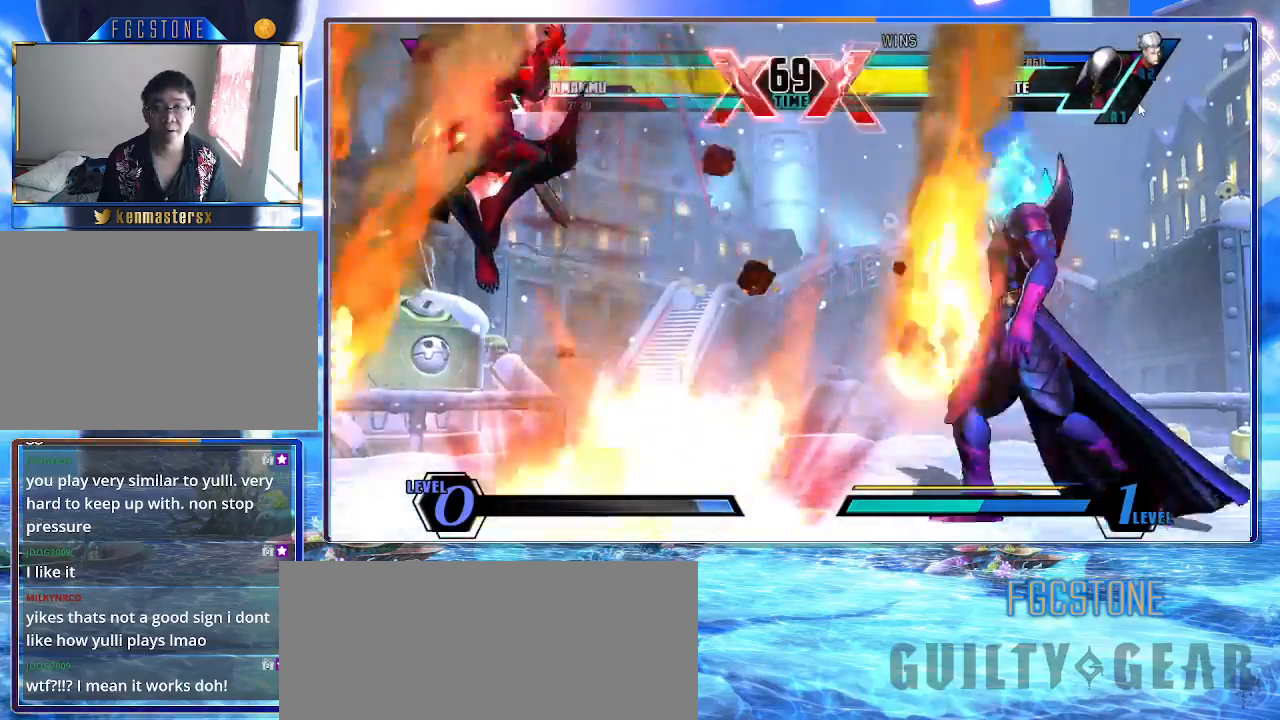
{"buttons": [], "left_stick": "down-left", "events": [[50, "K", "up"], [50, "S", "up"], [133, "left_stick", "up-left"], [283, "left_stick", "down-left"], [400, "K", "down"], [400, "S", "down"], [467, "K", "up"], [483, "S", "up"]]}
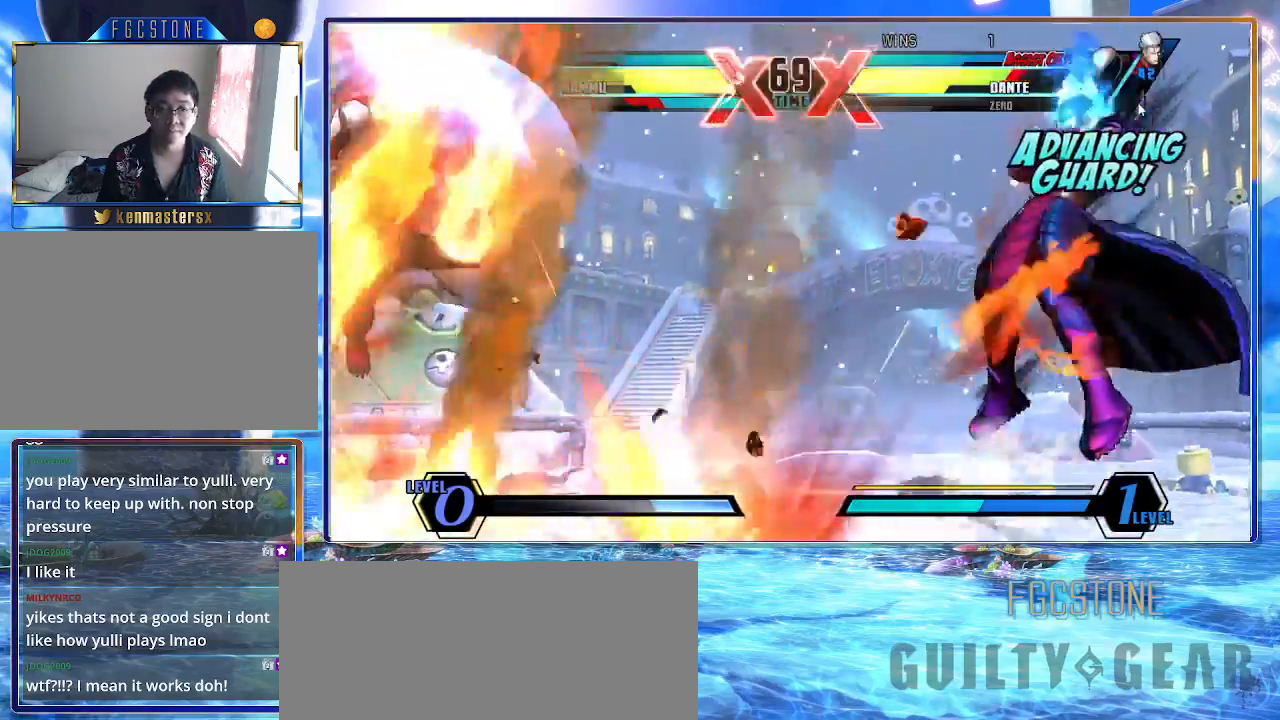
{"buttons": ["S"], "left_stick": "down-right", "events": [[100, "left_stick", "up-left"], [167, "D", "down"], [233, "D", "up"], [267, "left_stick", "right"], [367, "left_stick", "down-left"], [450, "left_stick", "down-right"], [483, "S", "down"]]}
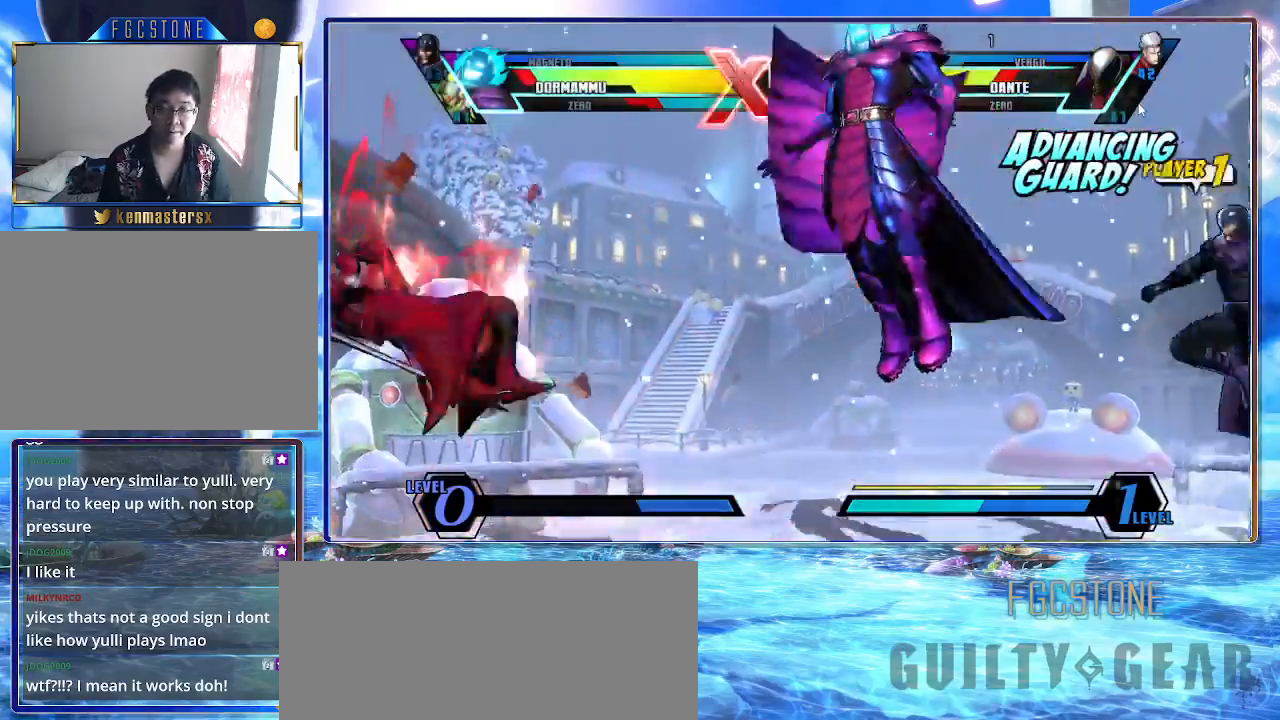
{"buttons": [], "left_stick": "left", "events": [[17, "S", "up"], [50, "left_stick", "center"], [200, "left_stick", "left"]]}
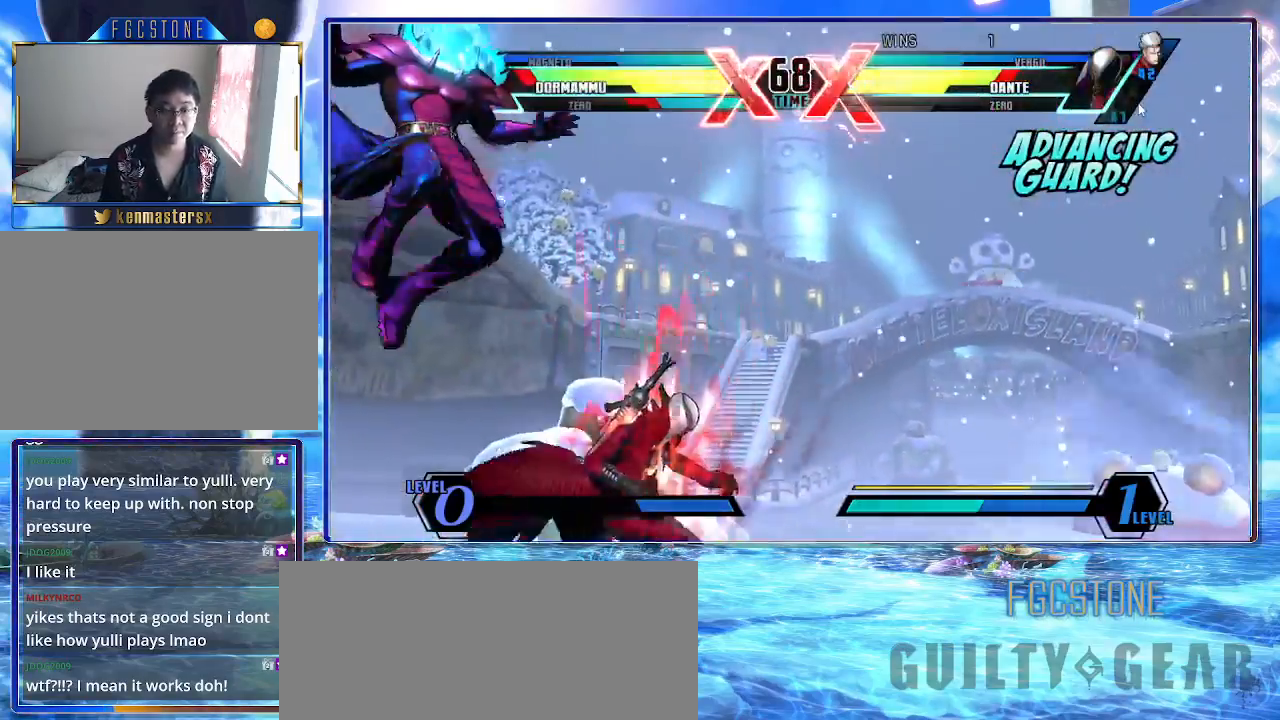
{"buttons": [], "left_stick": "left", "events": [[133, "HS", "down"], [283, "HS", "up"]]}